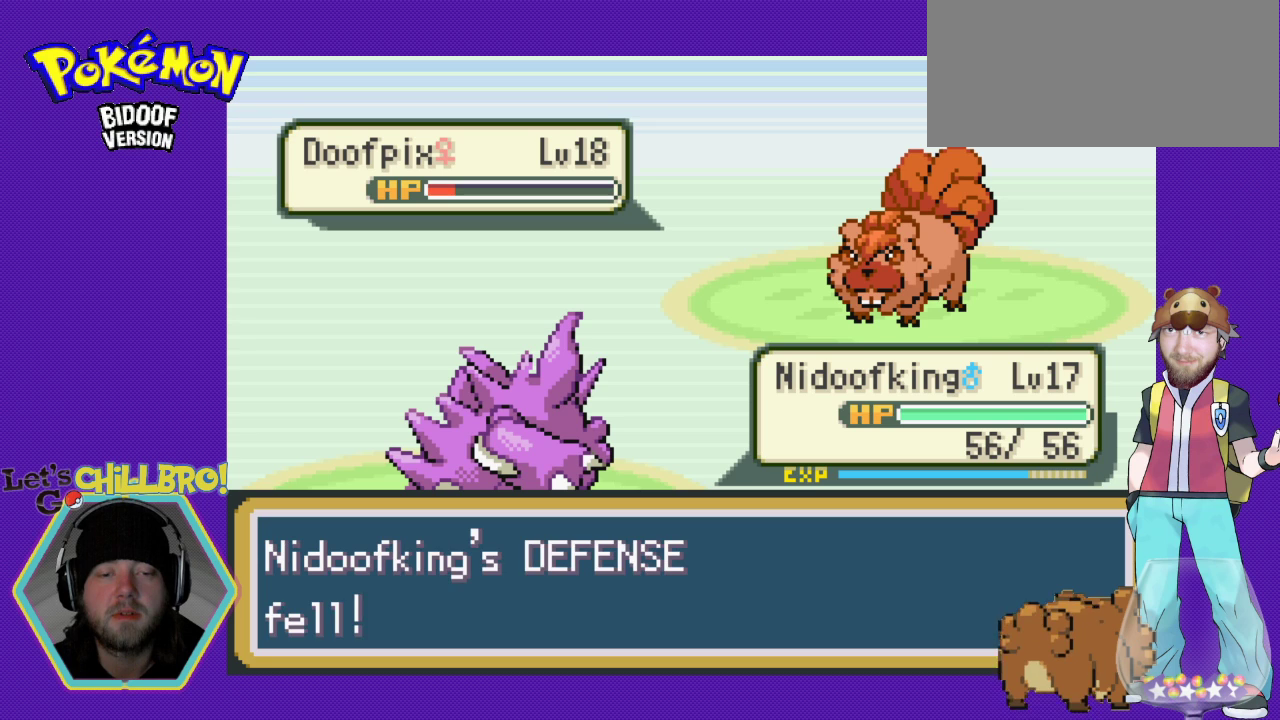
Gameplay with a controller (Nintendo layout); each line is a JSON object with the inputs held at the frame after it. "events" lists button and stick changes between this image and that frame as [ms after this image, input, new state], when the widget could be followed in between. Not read: L3 R3.
{"buttons": [], "events": [[67, "A", "down"], [167, "A", "up"], [200, "A", "down"], [333, "A", "up"], [367, "A", "down"], [467, "A", "up"]]}
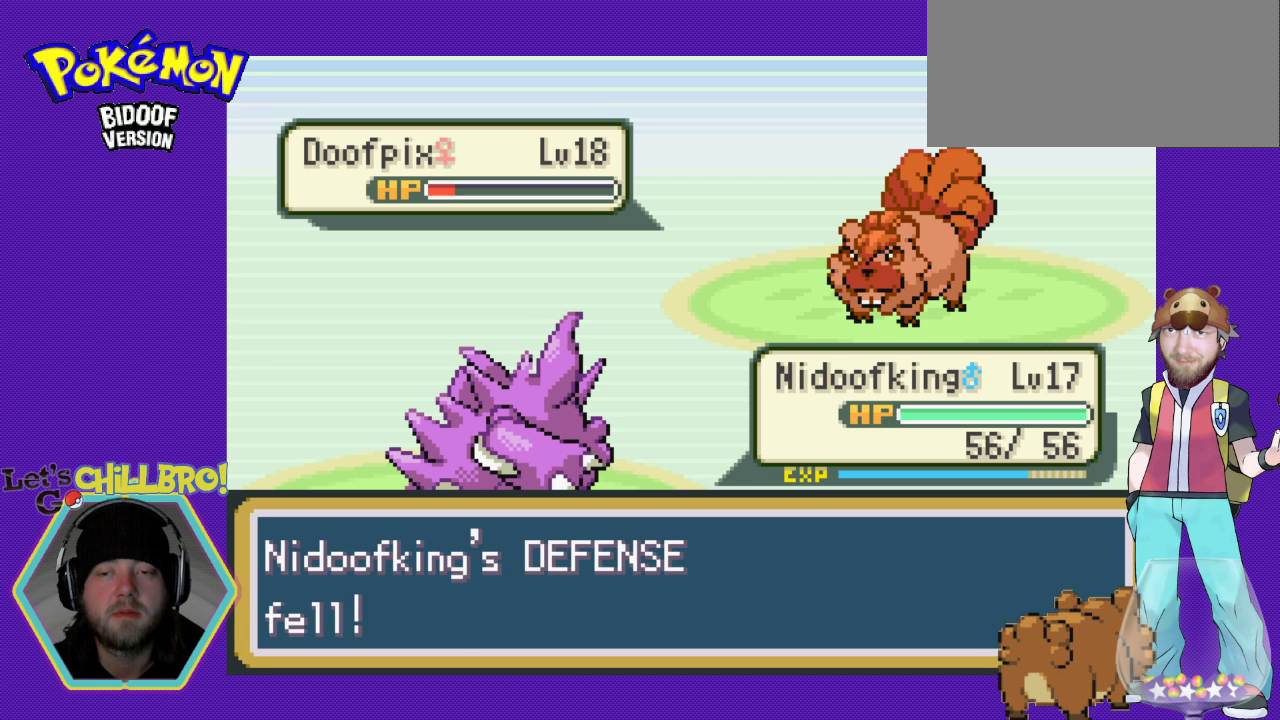
{"buttons": ["A"], "events": [[33, "A", "down"], [133, "A", "up"], [200, "A", "down"], [300, "A", "up"], [333, "A", "down"], [433, "A", "up"], [500, "A", "down"]]}
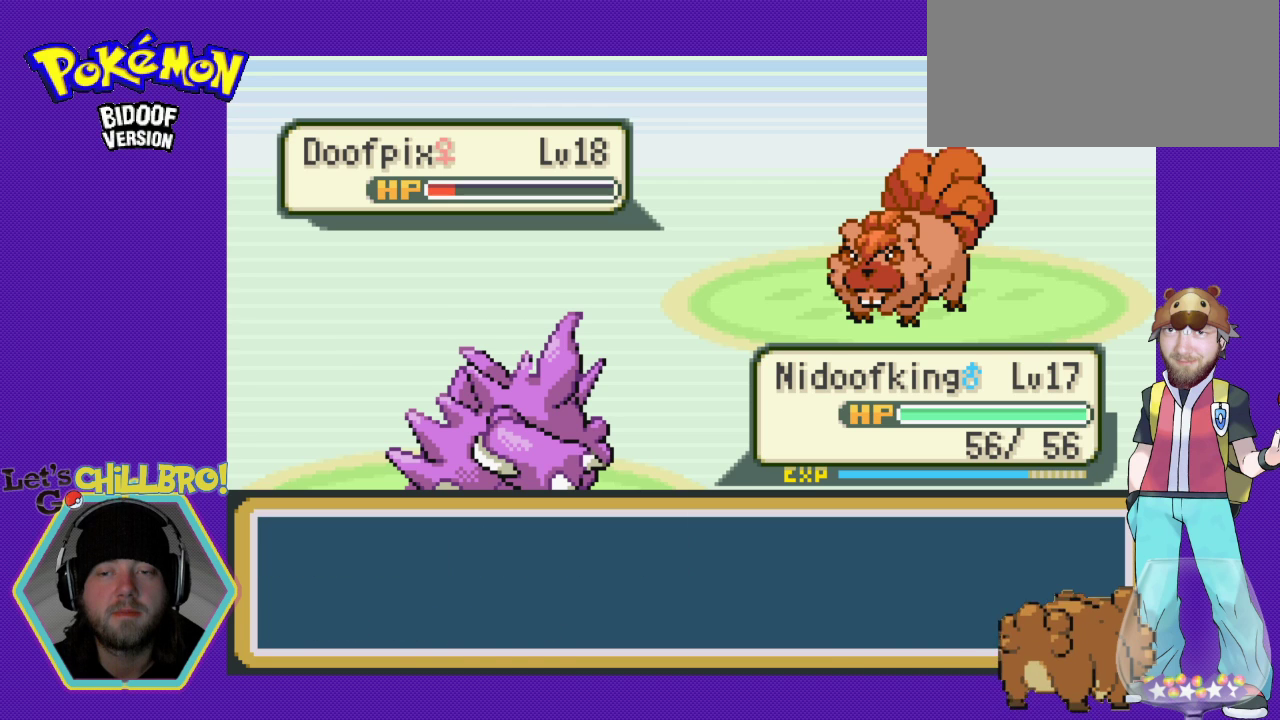
{"buttons": ["A"], "events": [[67, "A", "up"], [133, "A", "down"], [233, "A", "up"], [300, "A", "down"], [367, "A", "up"], [433, "A", "down"]]}
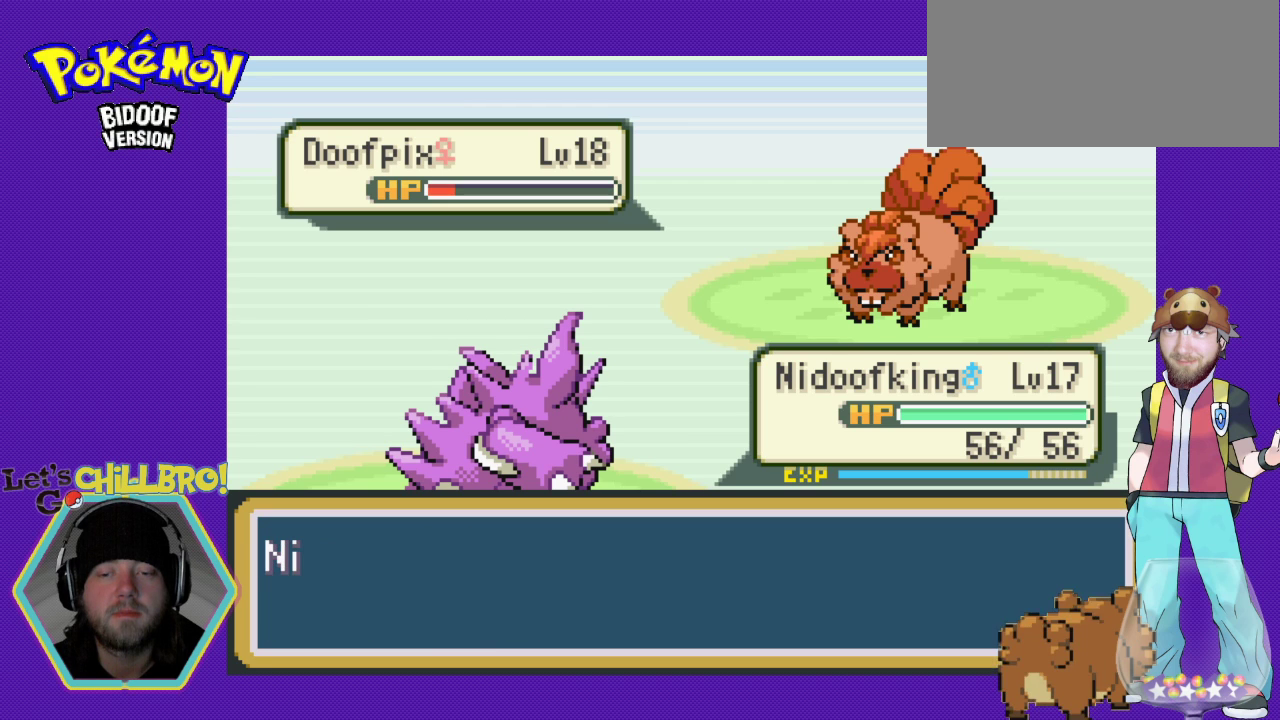
{"buttons": [], "events": [[33, "A", "up"], [100, "A", "down"], [167, "A", "up"], [233, "A", "down"], [333, "A", "up"]]}
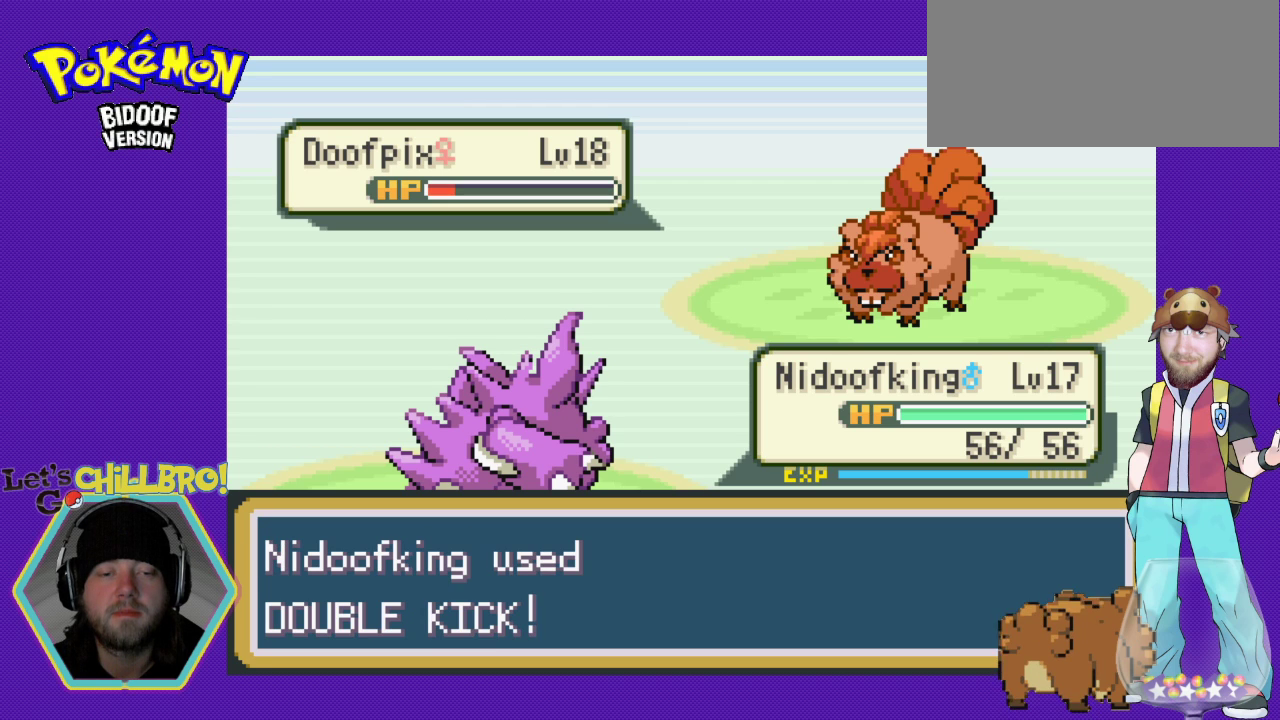
{"buttons": [], "events": []}
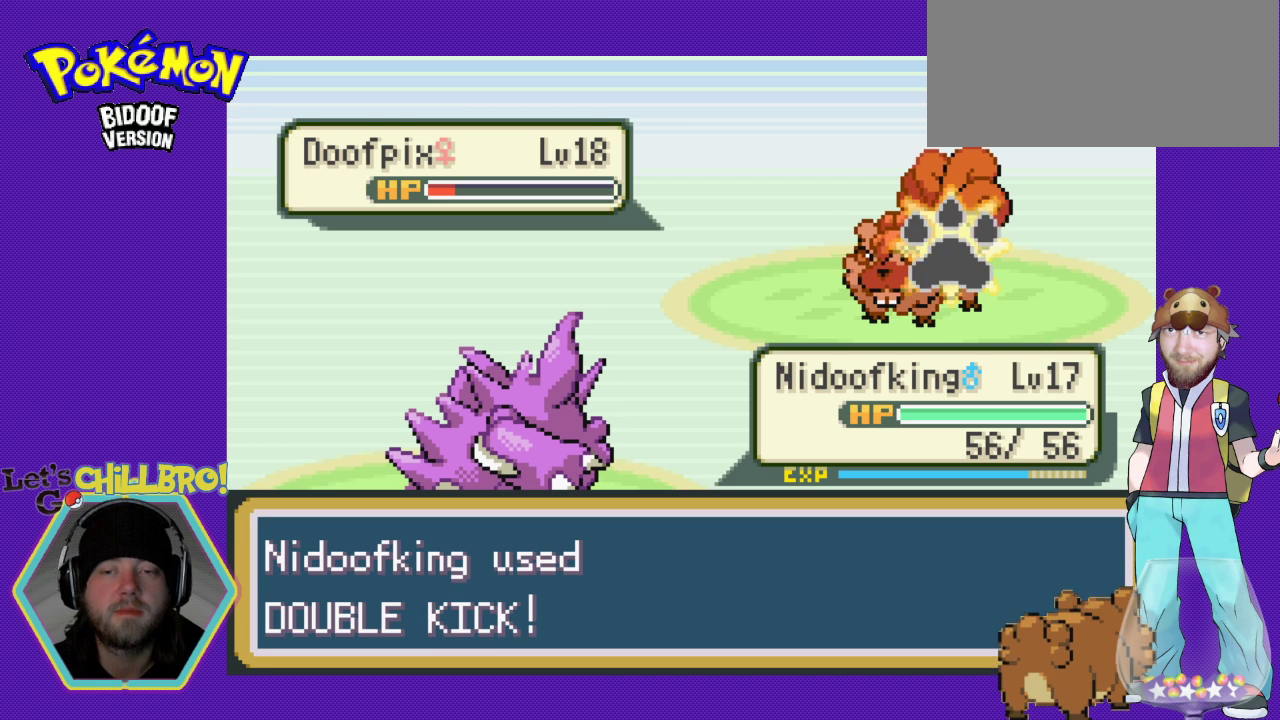
{"buttons": ["A"], "events": [[333, "A", "down"]]}
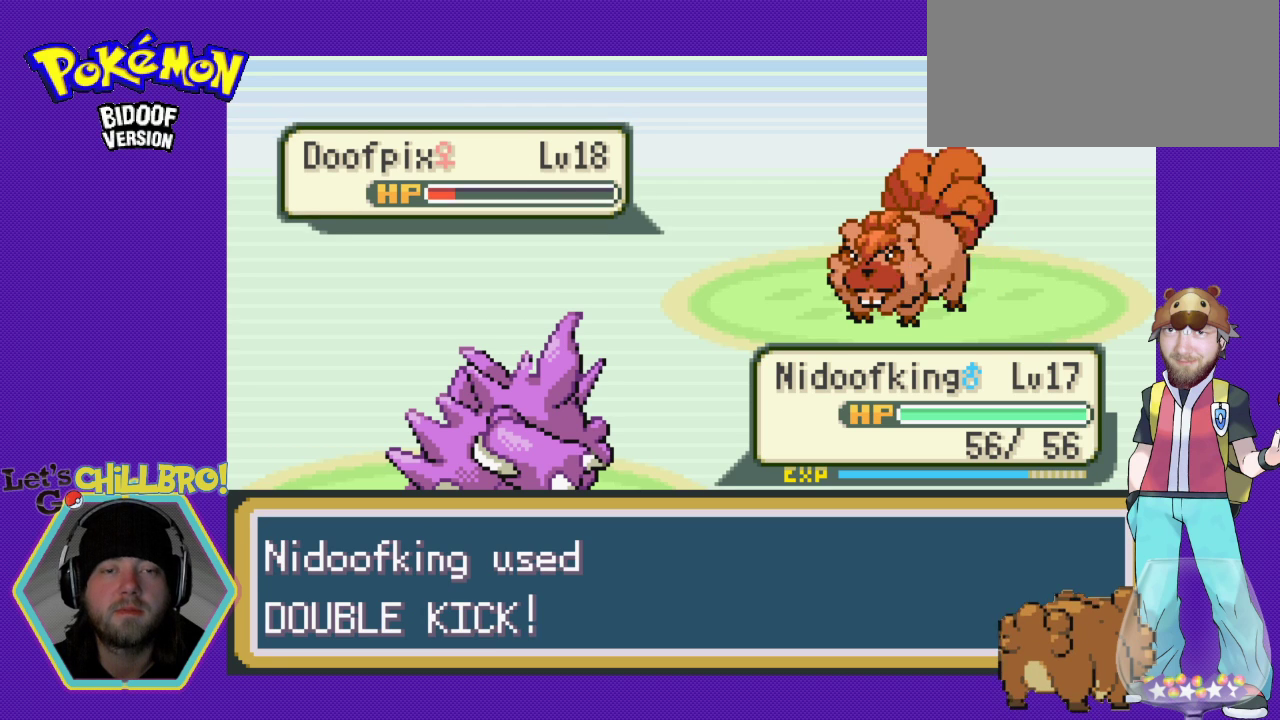
{"buttons": ["A"], "events": [[67, "A", "up"], [100, "A", "down"]]}
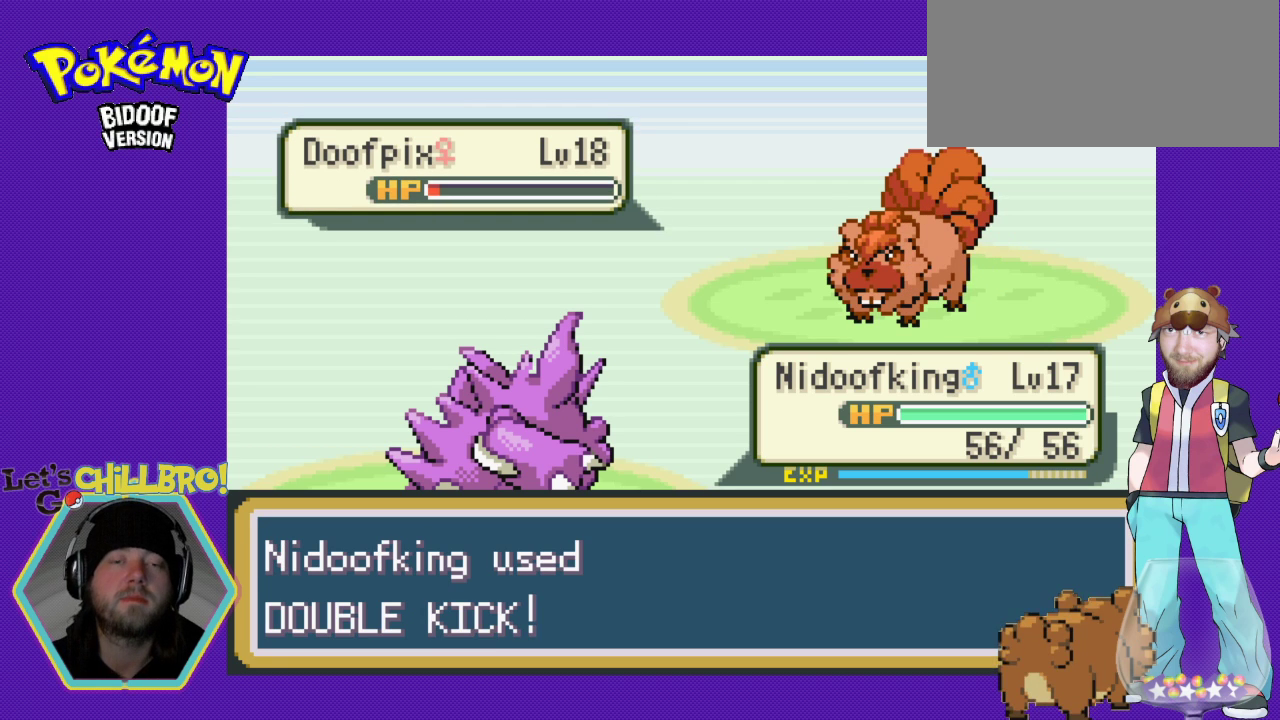
{"buttons": [], "events": [[500, "A", "up"]]}
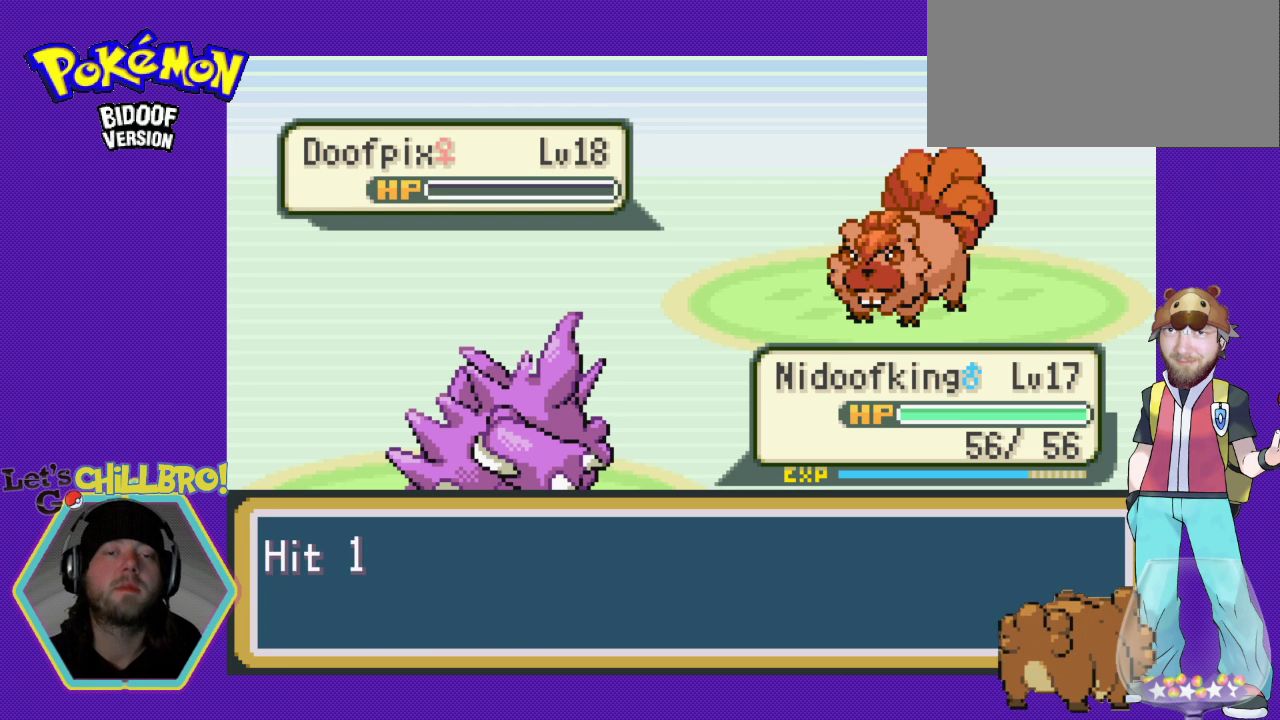
{"buttons": [], "events": [[300, "A", "down"], [433, "A", "up"]]}
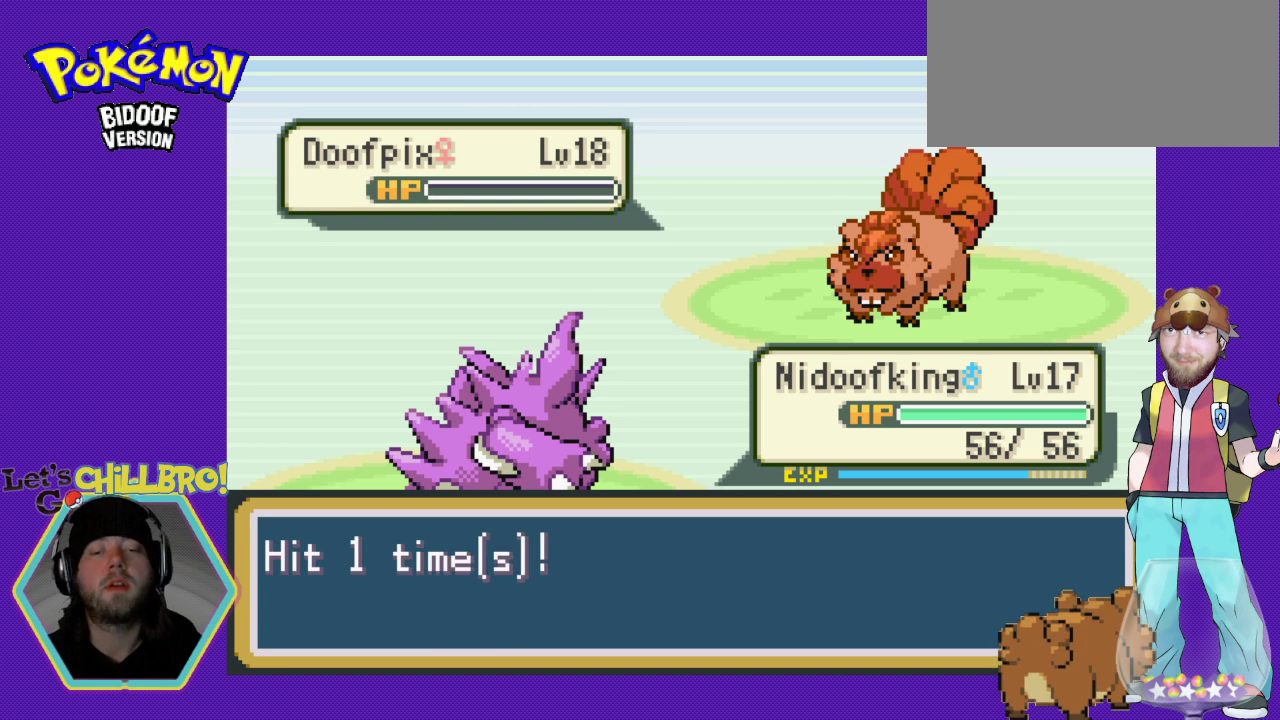
{"buttons": ["A"], "events": [[67, "A", "down"], [200, "A", "up"], [267, "A", "down"], [367, "A", "up"], [467, "A", "down"]]}
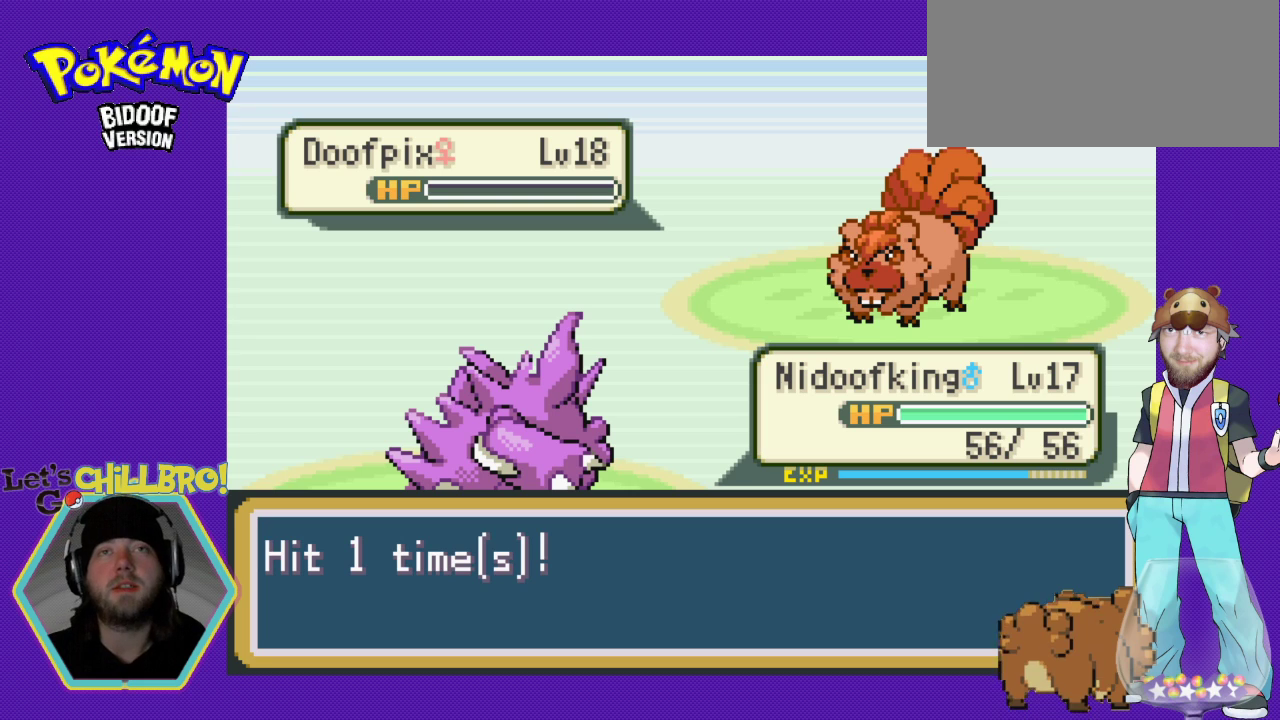
{"buttons": [], "events": [[100, "A", "up"], [200, "A", "down"], [267, "A", "up"], [367, "A", "down"], [500, "A", "up"]]}
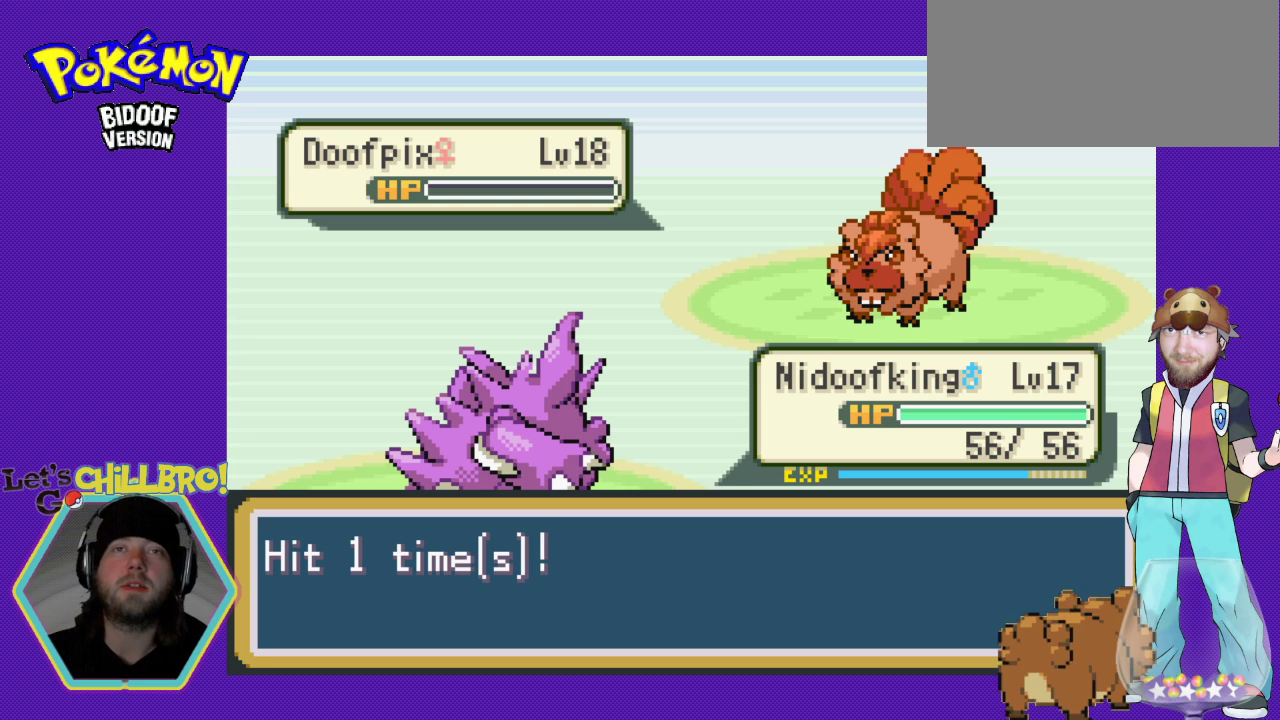
{"buttons": [], "events": [[67, "A", "down"], [200, "A", "up"], [300, "A", "down"], [400, "A", "up"]]}
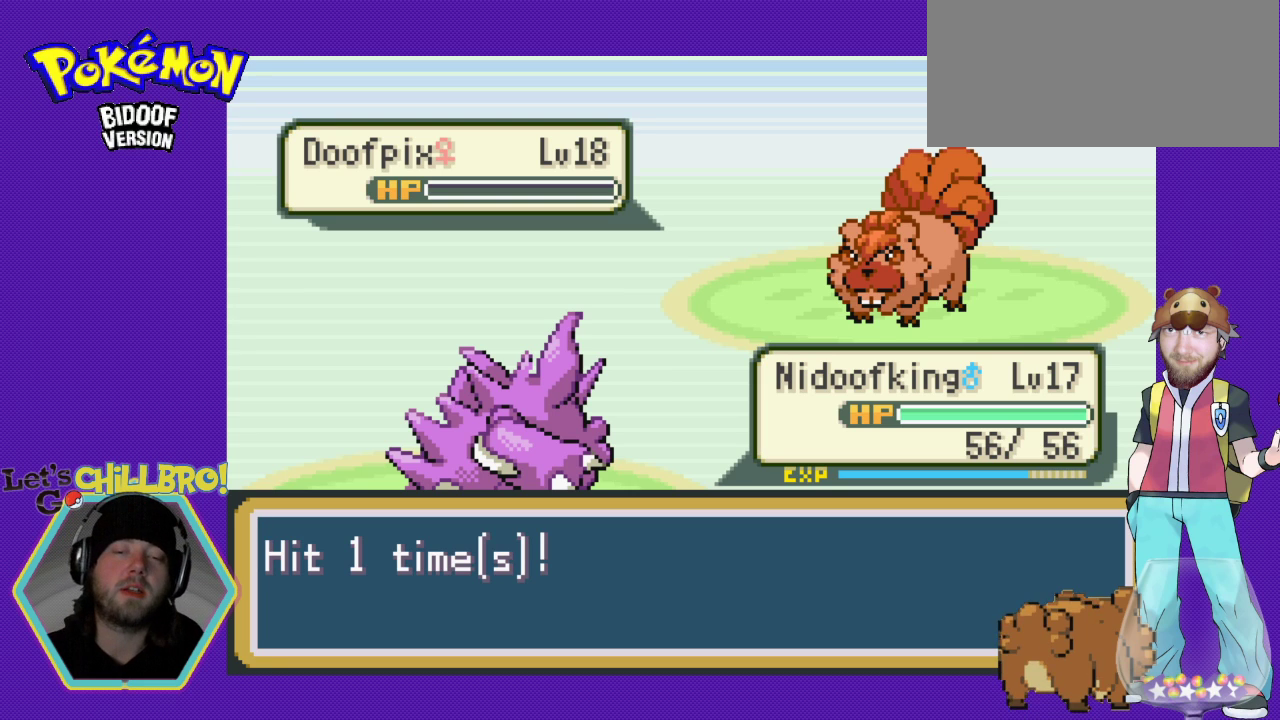
{"buttons": ["A"], "events": [[400, "A", "down"]]}
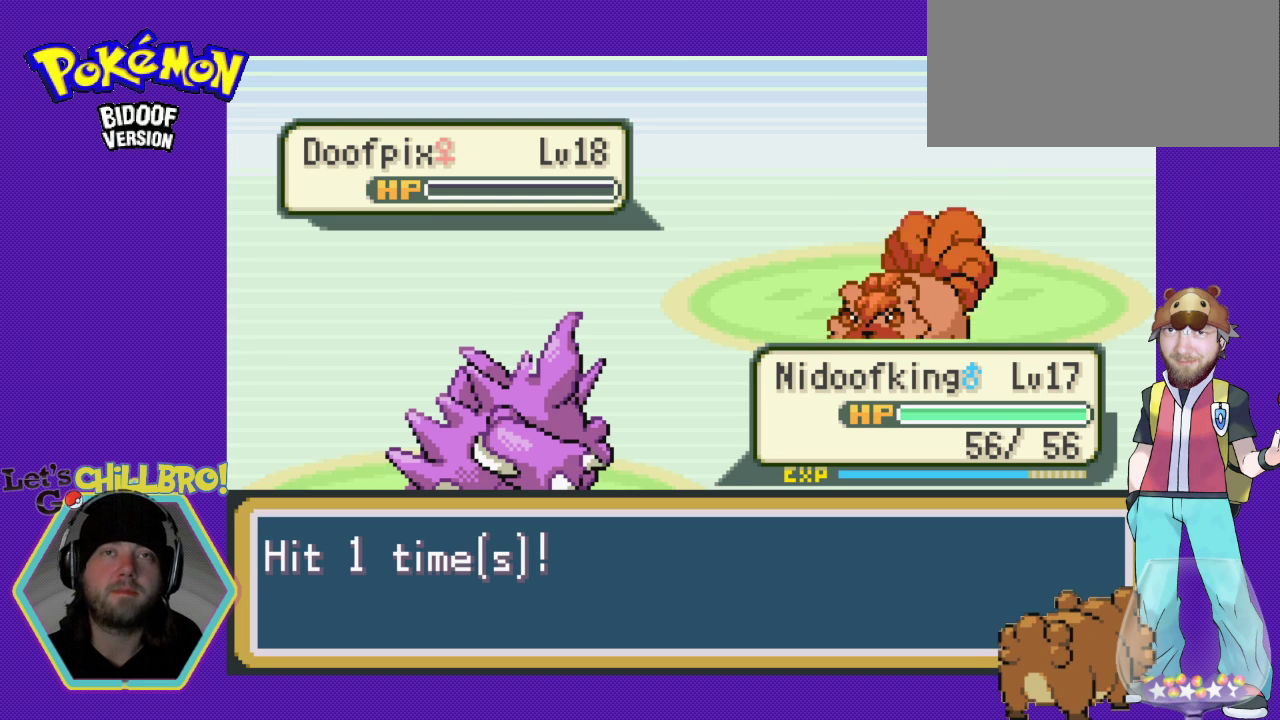
{"buttons": [], "events": [[67, "A", "up"]]}
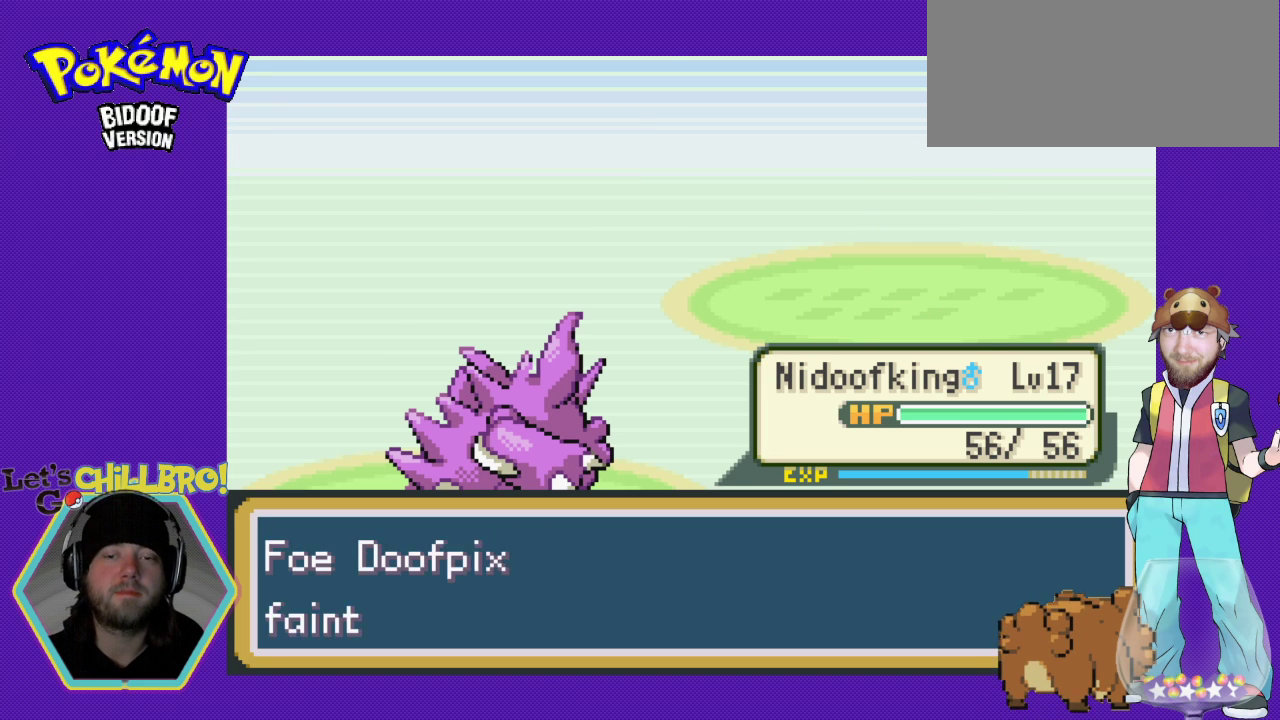
{"buttons": [], "events": [[333, "A", "down"], [467, "A", "up"]]}
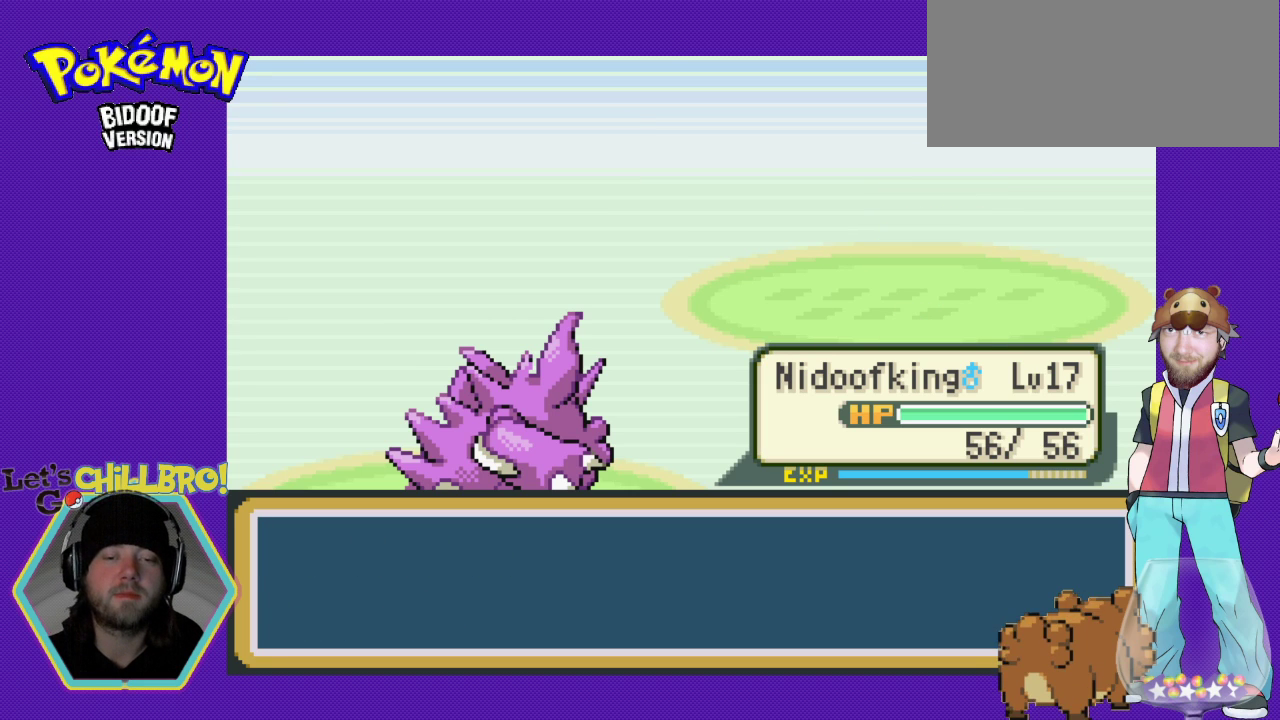
{"buttons": [], "events": [[267, "A", "down"], [433, "A", "up"]]}
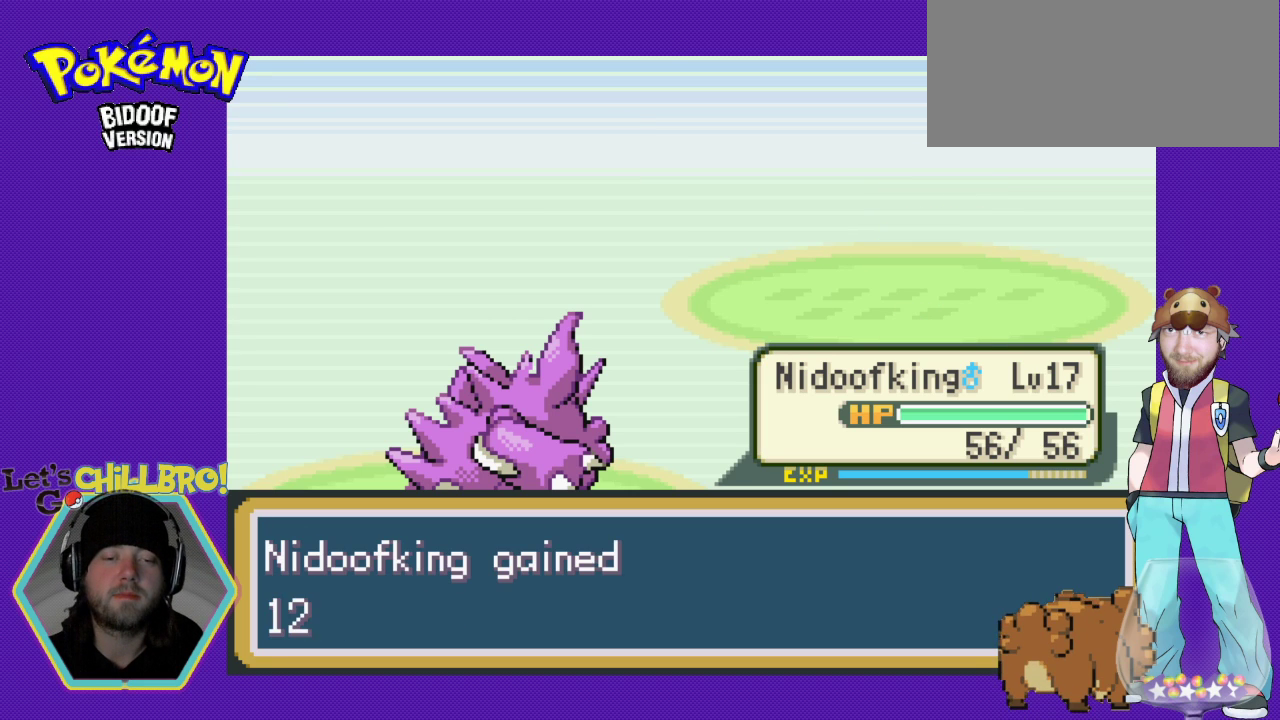
{"buttons": [], "events": [[233, "A", "down"], [367, "A", "up"]]}
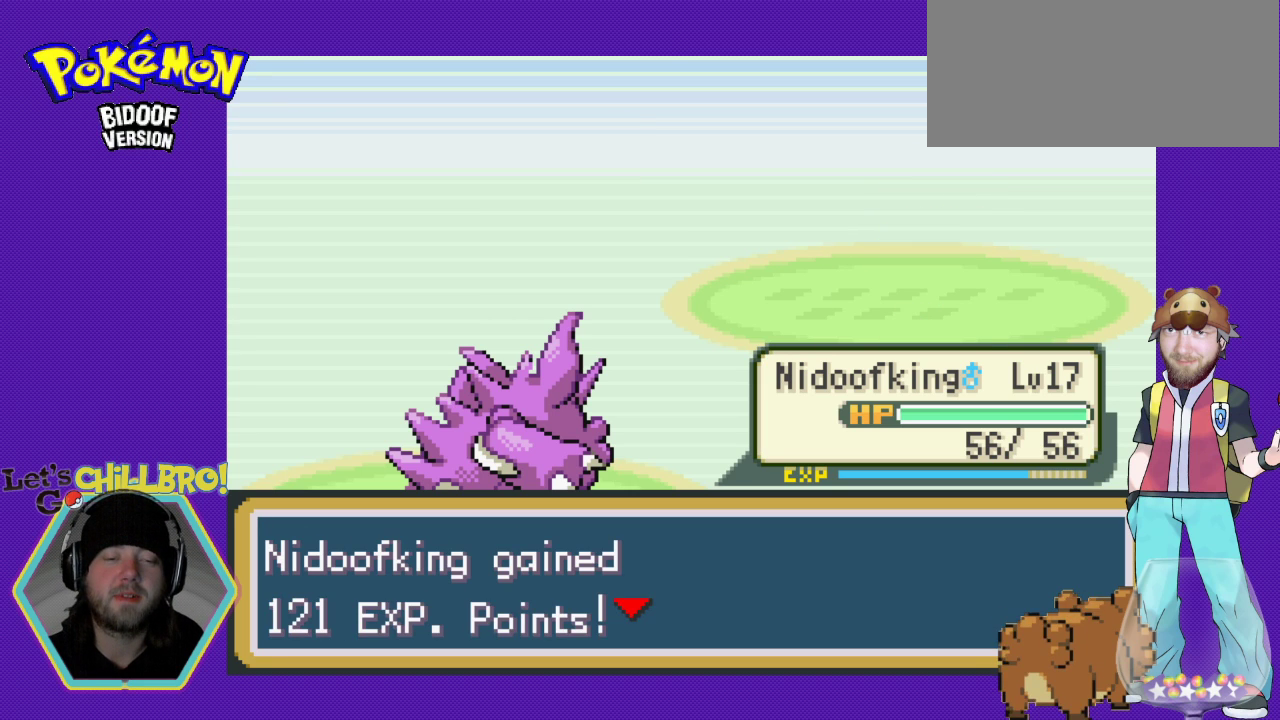
{"buttons": [], "events": [[67, "A", "down"], [233, "A", "up"]]}
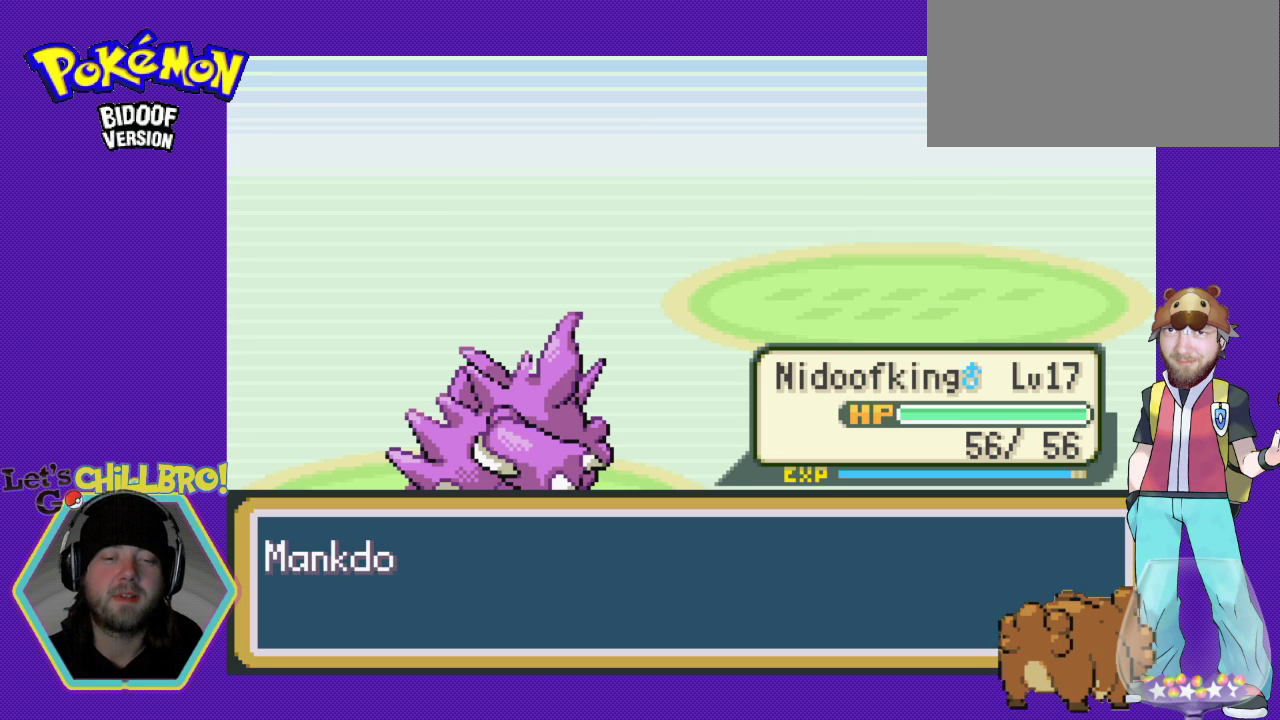
{"buttons": [], "events": [[133, "A", "down"], [300, "A", "up"]]}
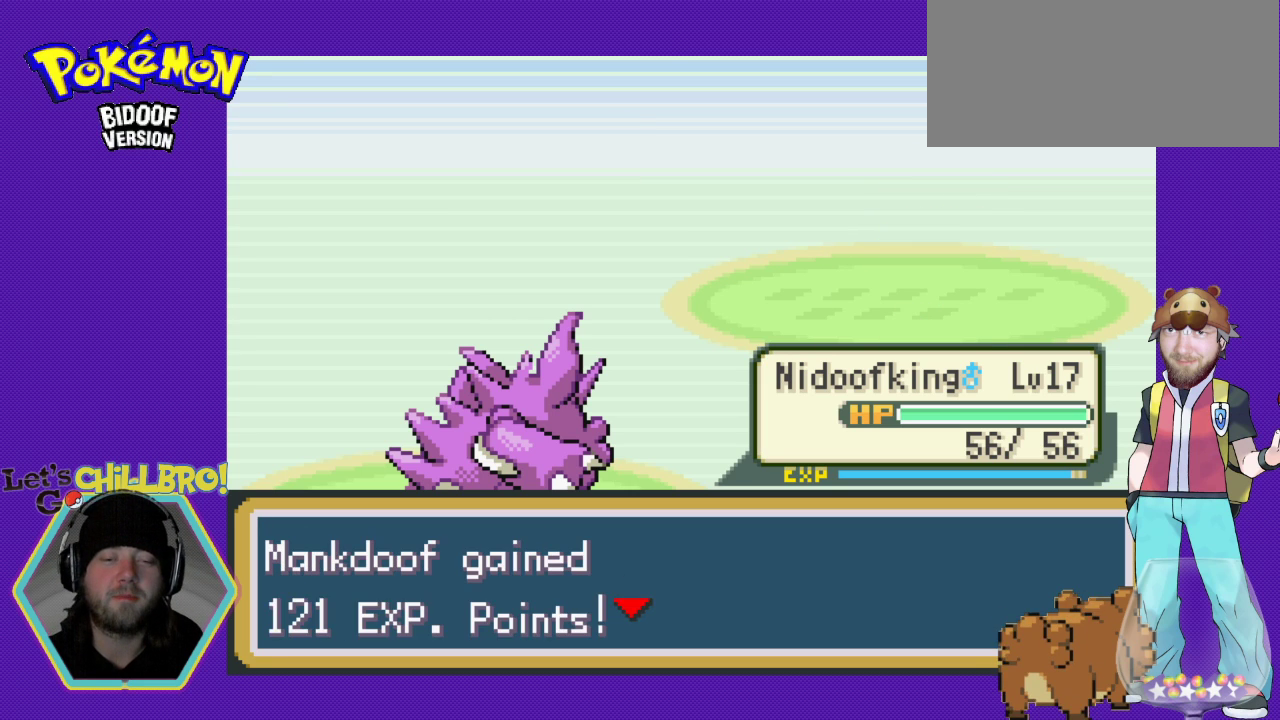
{"buttons": [], "events": [[200, "A", "down"], [333, "A", "up"]]}
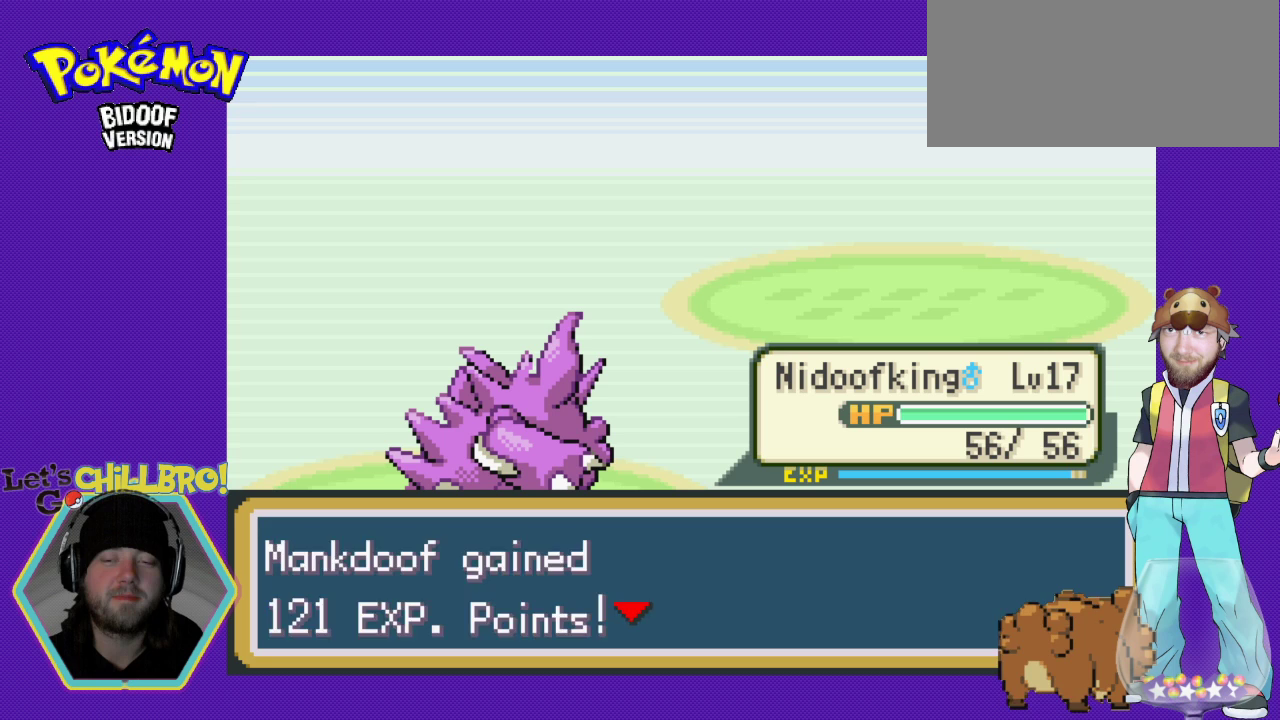
{"buttons": [], "events": [[433, "A", "down"], [500, "A", "up"]]}
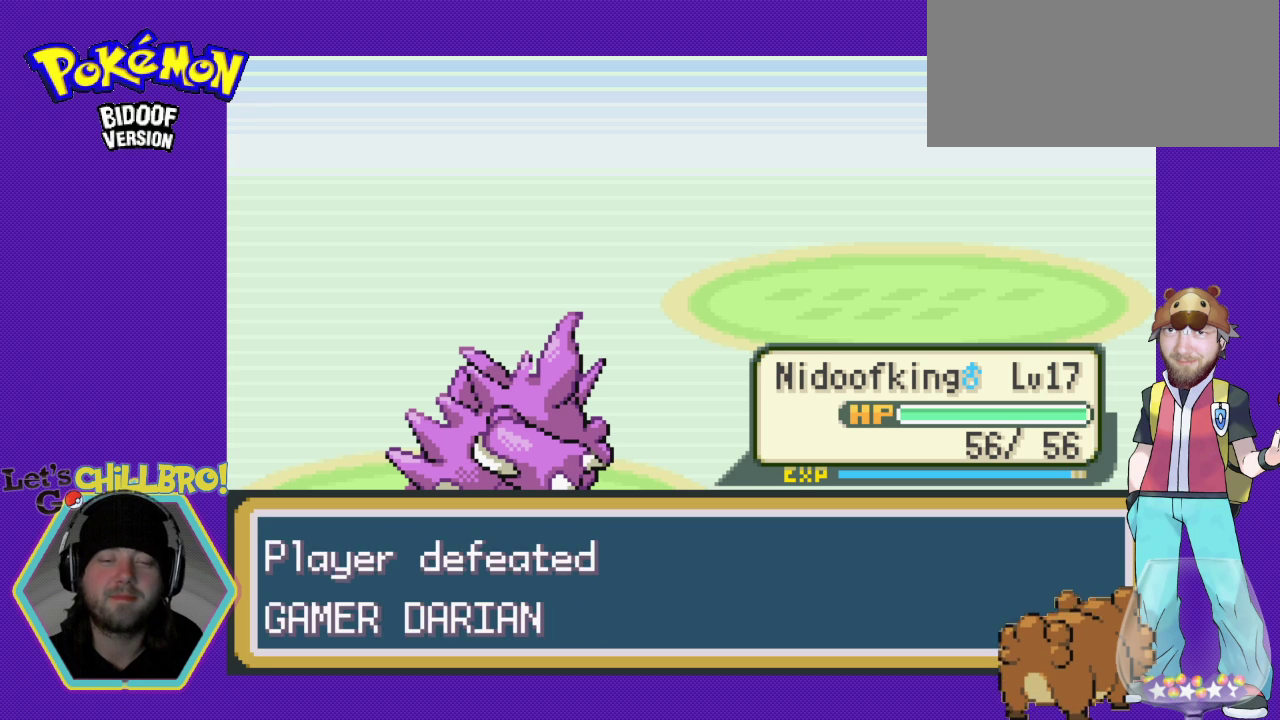
{"buttons": ["A"], "events": [[433, "A", "down"]]}
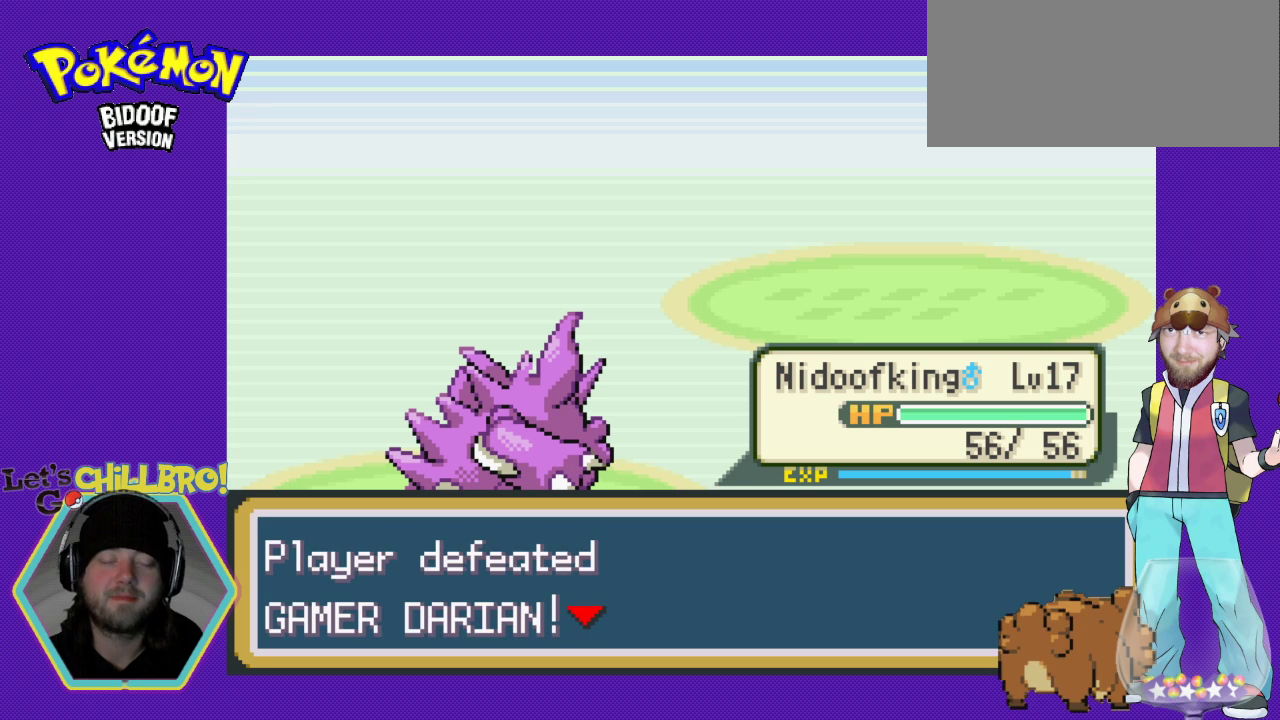
{"buttons": [], "events": [[33, "A", "up"]]}
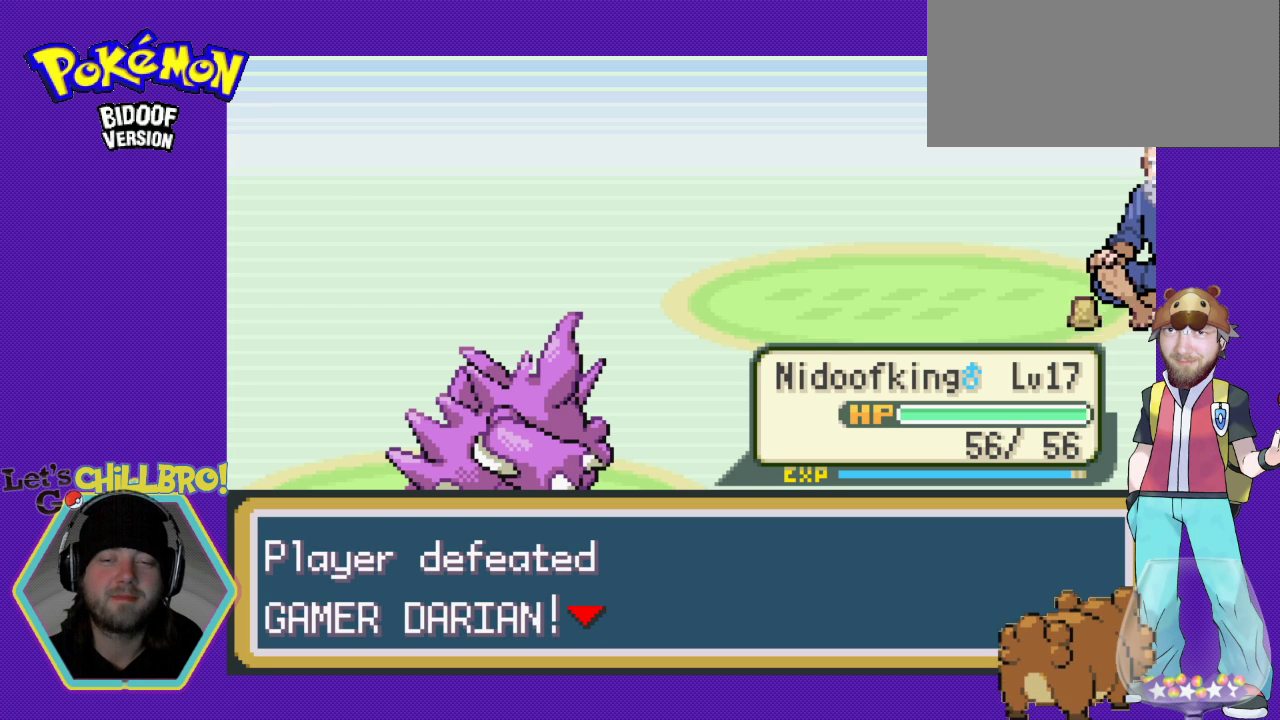
{"buttons": [], "events": []}
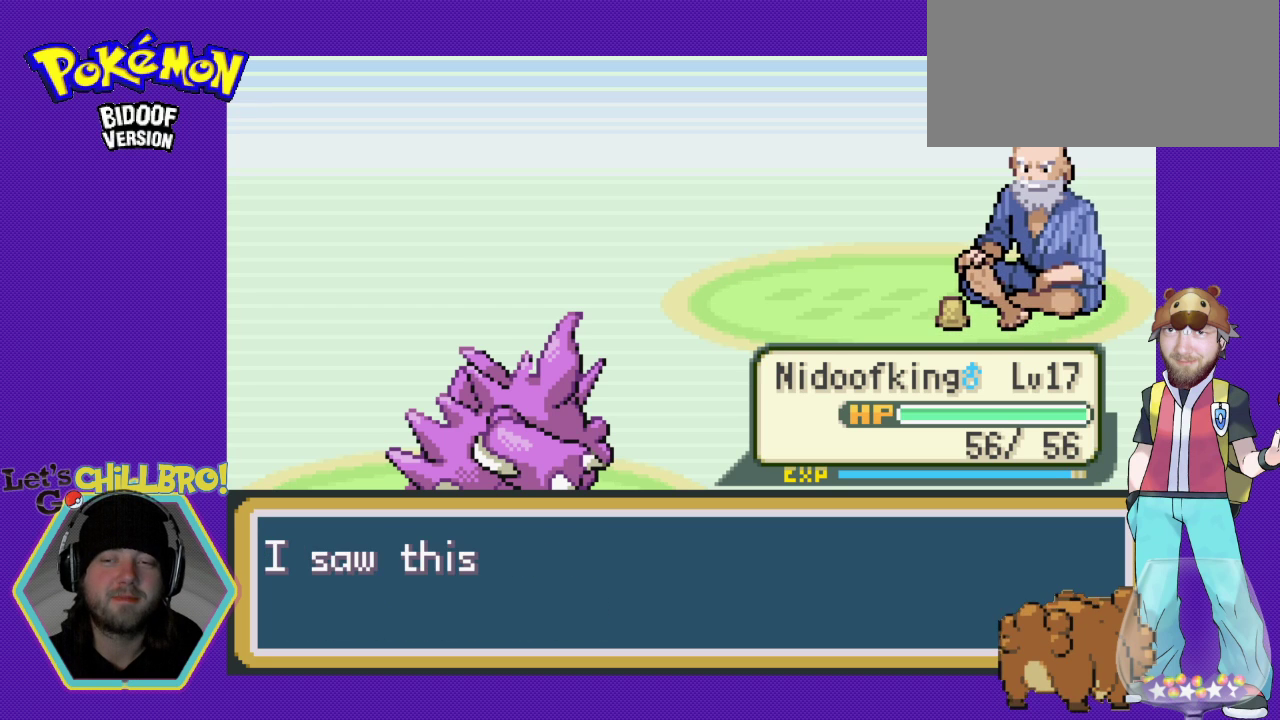
{"buttons": [], "events": []}
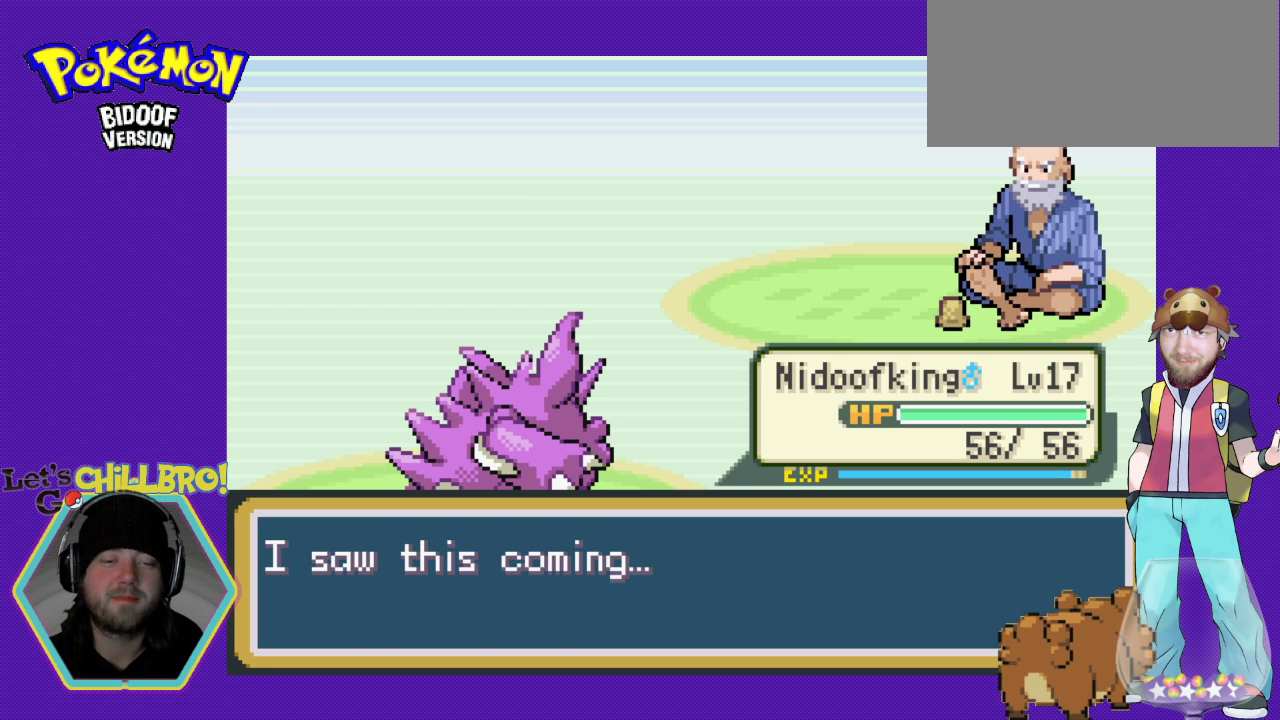
{"buttons": [], "events": []}
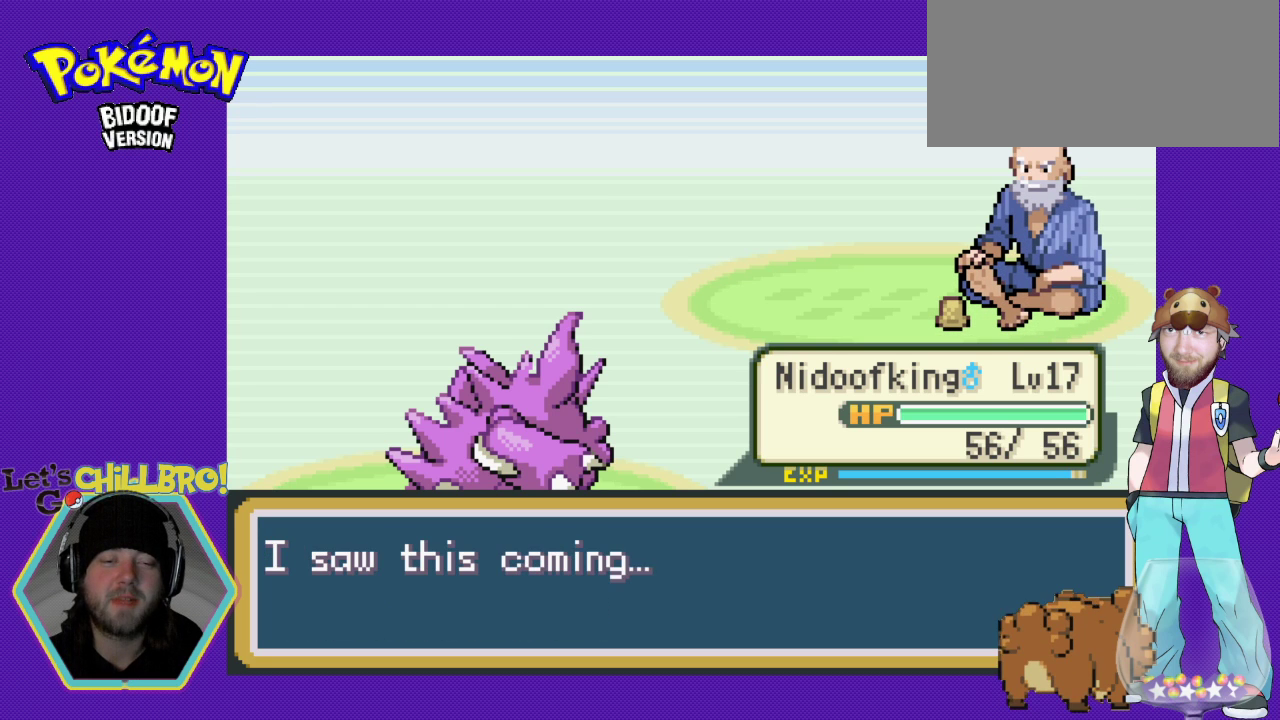
{"buttons": [], "events": [[67, "A", "down"], [133, "A", "up"], [167, "A", "down"], [433, "A", "up"]]}